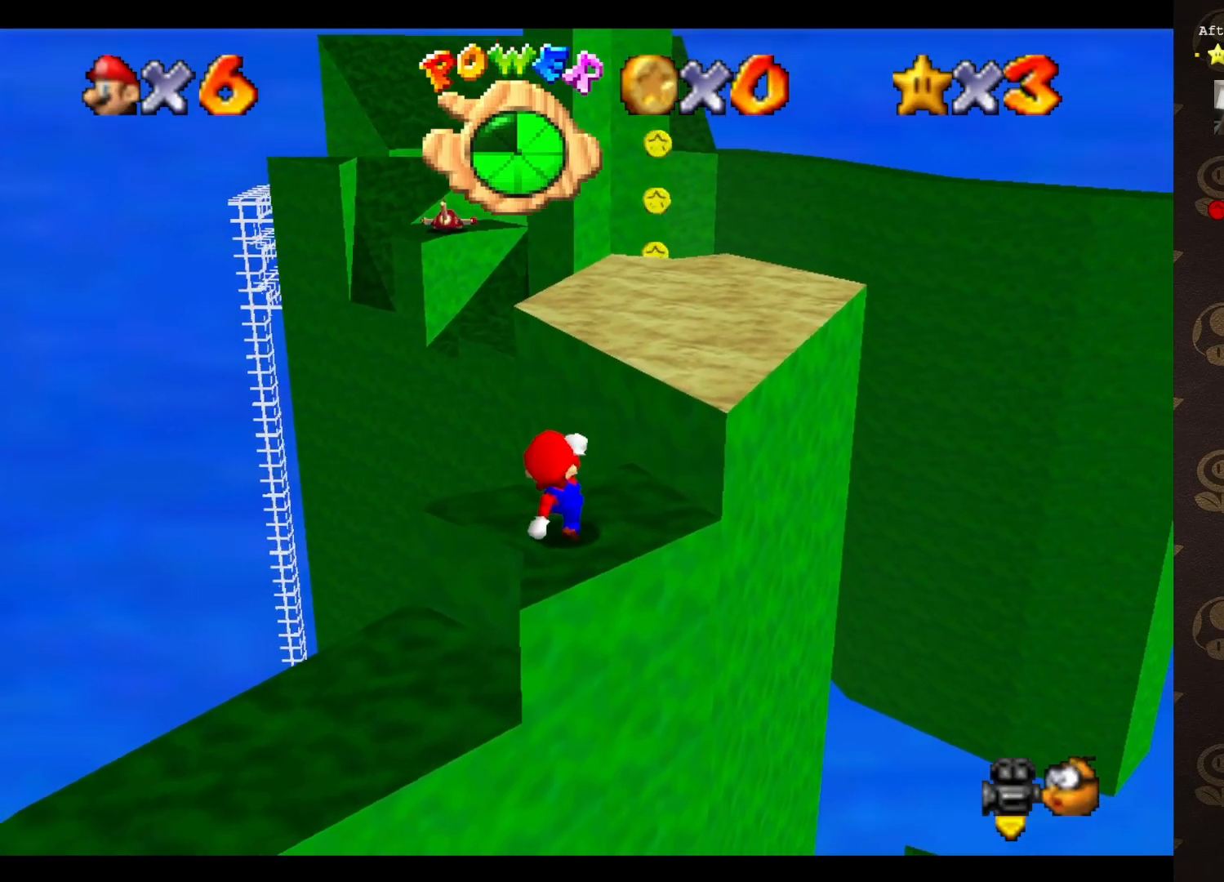
Gameplay with a controller (Nintendo layout); each line is a JSON object with the inputs held at the frame after it. "events" lists button and stick changes between this image and that frame as [ms after this image, input, new state], when the widget could be followed in between. Not read: L3 R3 Z.
{"buttons": [], "left_stick": "down-right", "events": [[200, "left_stick", "up"], [317, "A", "down"], [317, "left_stick", "center"], [383, "A", "up"], [417, "left_stick", "down-right"]]}
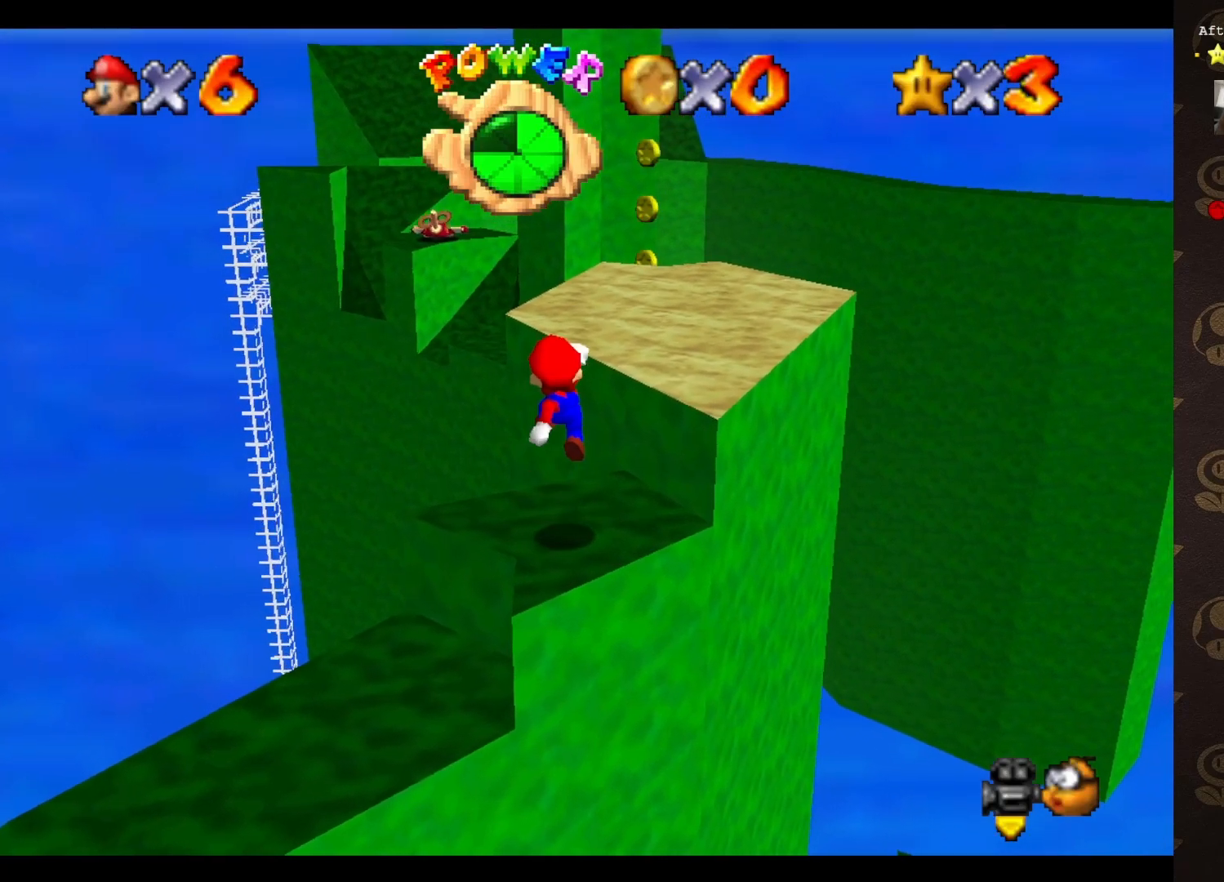
{"buttons": ["A"], "left_stick": "right", "events": [[67, "left_stick", "down"], [200, "left_stick", "down-left"], [350, "A", "down"], [350, "left_stick", "down"], [500, "left_stick", "right"]]}
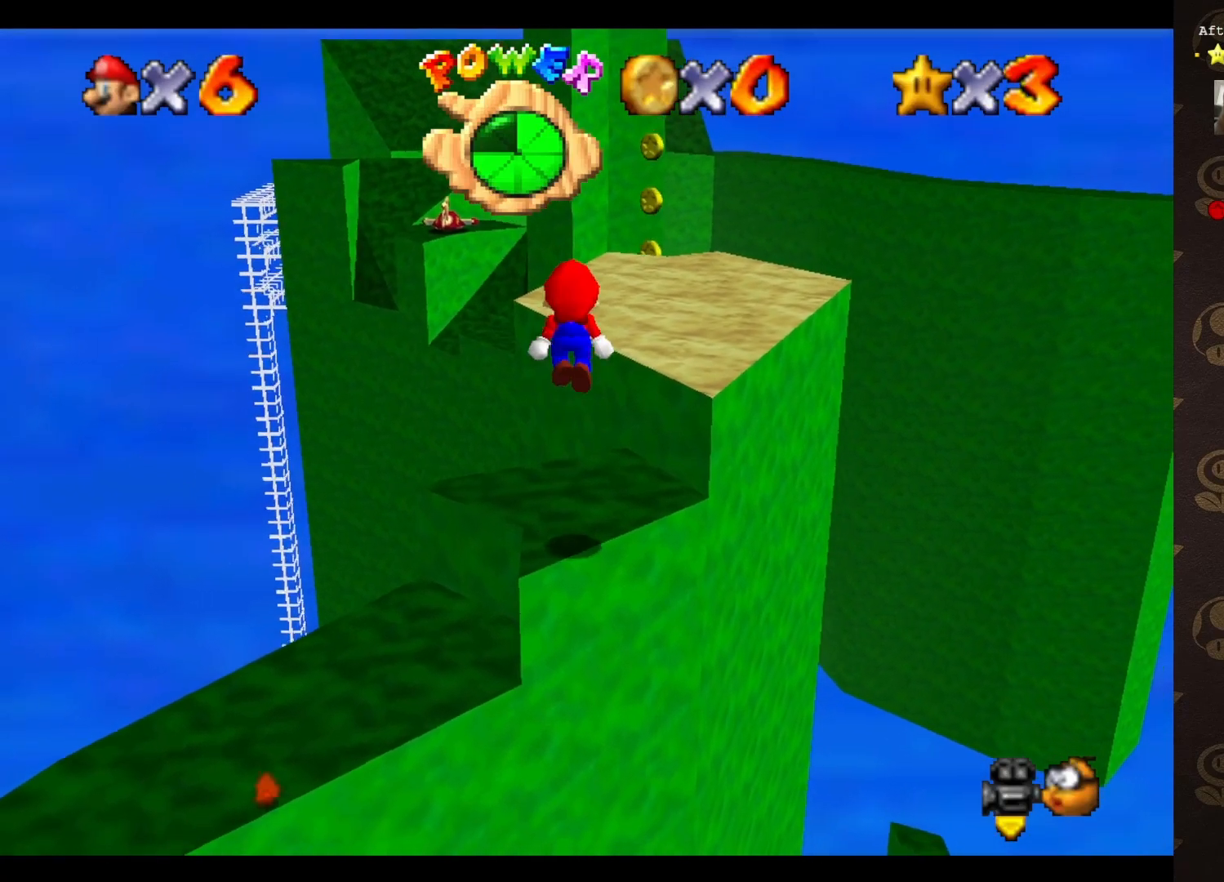
{"buttons": ["A", "B"], "left_stick": "up", "events": [[33, "left_stick", "up-right"], [350, "left_stick", "up"], [500, "B", "down"]]}
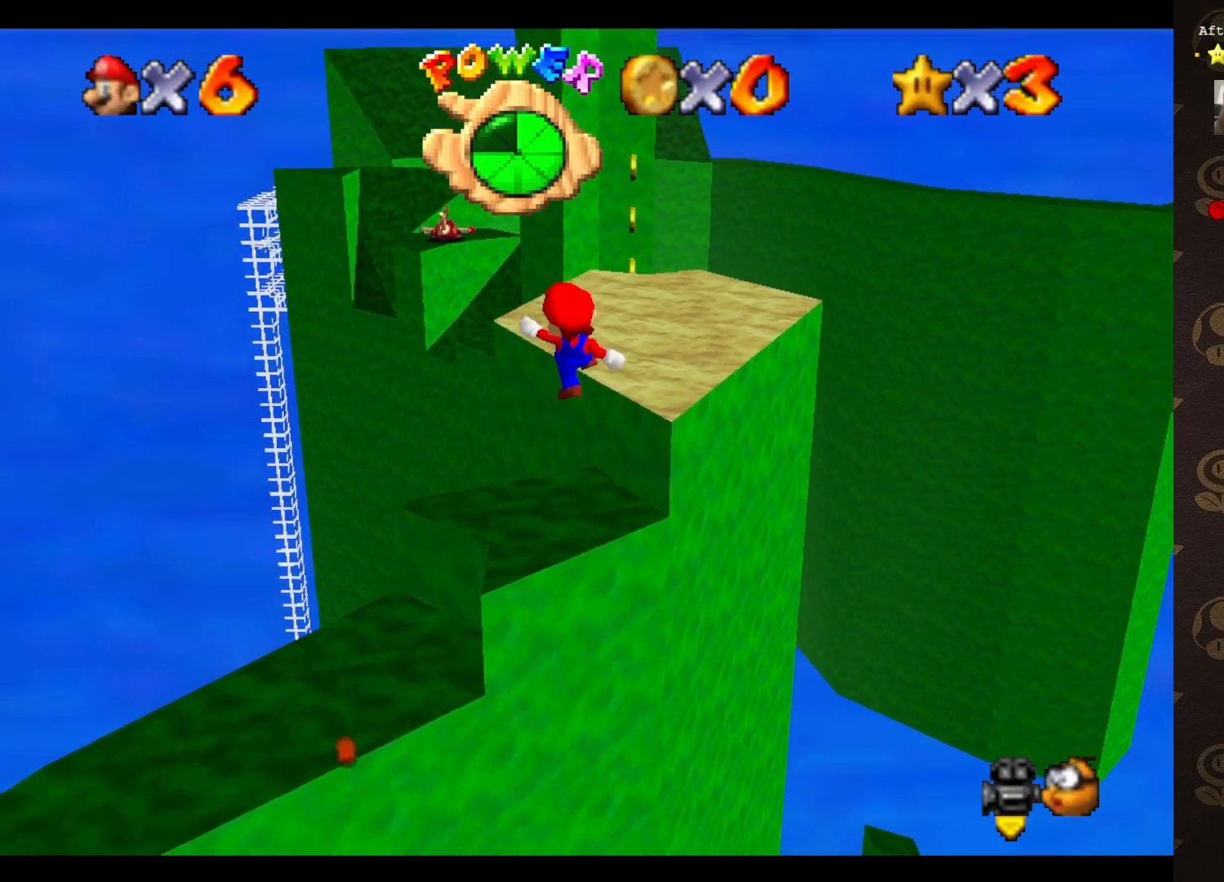
{"buttons": [], "left_stick": "up", "events": [[100, "A", "up"], [100, "B", "up"]]}
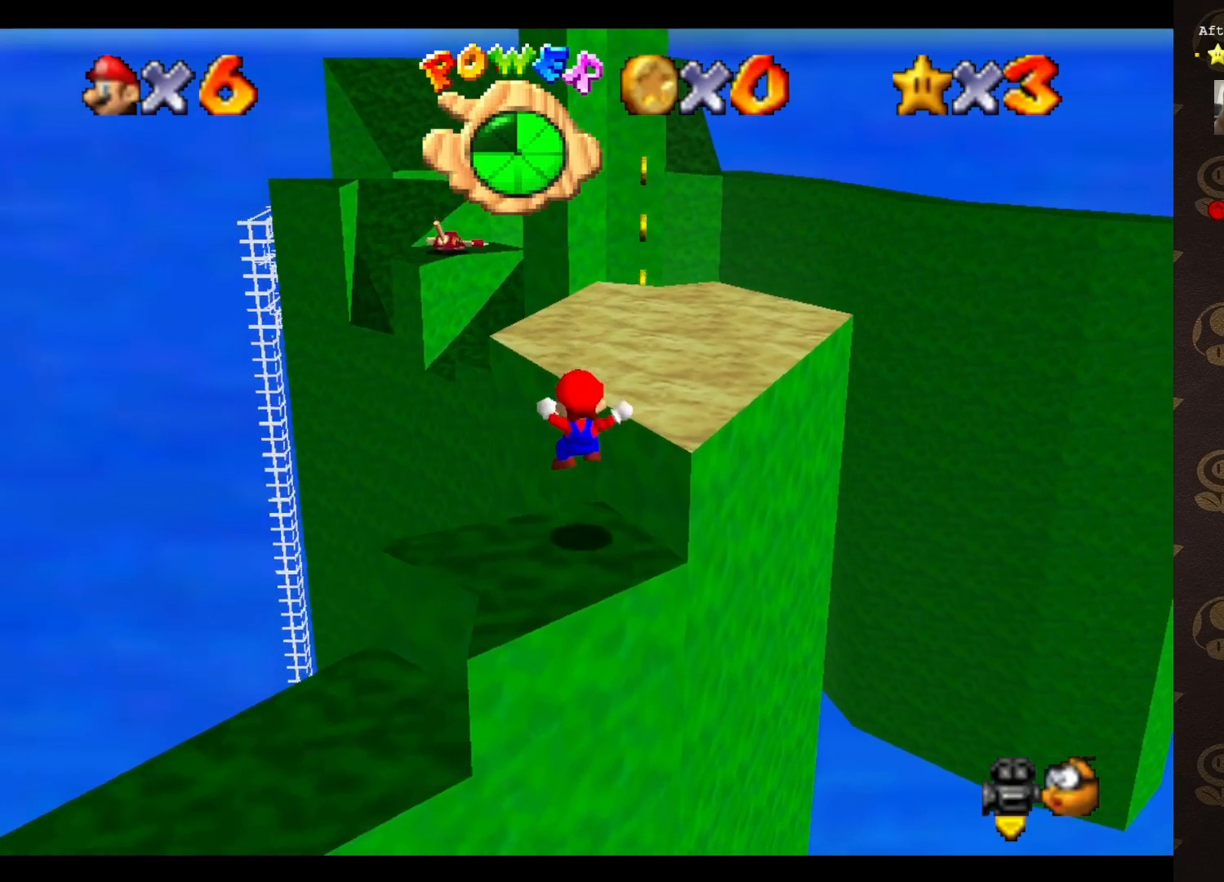
{"buttons": ["A"], "left_stick": "up-right", "events": [[50, "left_stick", "up-right"], [133, "A", "down"]]}
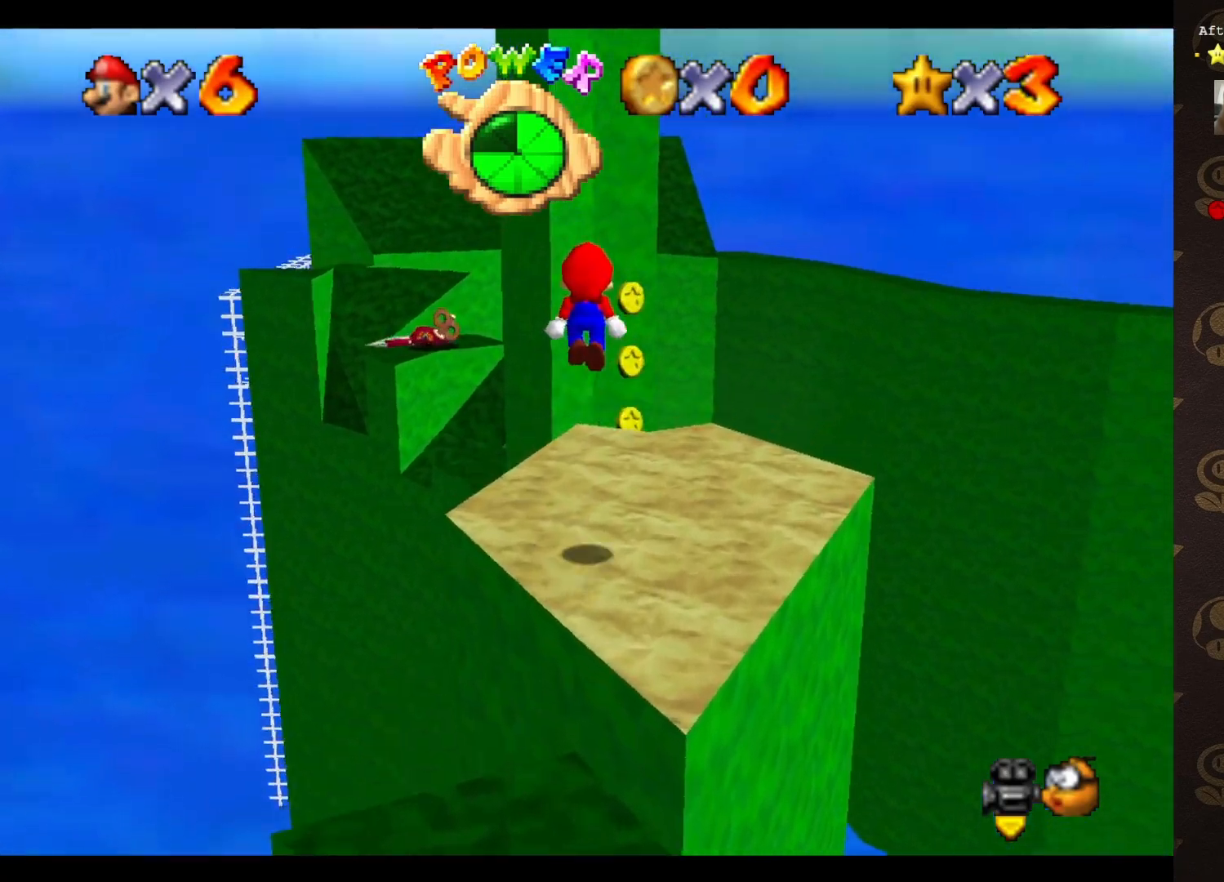
{"buttons": [], "left_stick": "up-right", "events": [[183, "left_stick", "down-right"], [333, "left_stick", "right"], [350, "B", "down"], [450, "left_stick", "up-right"], [467, "A", "up"], [467, "B", "up"]]}
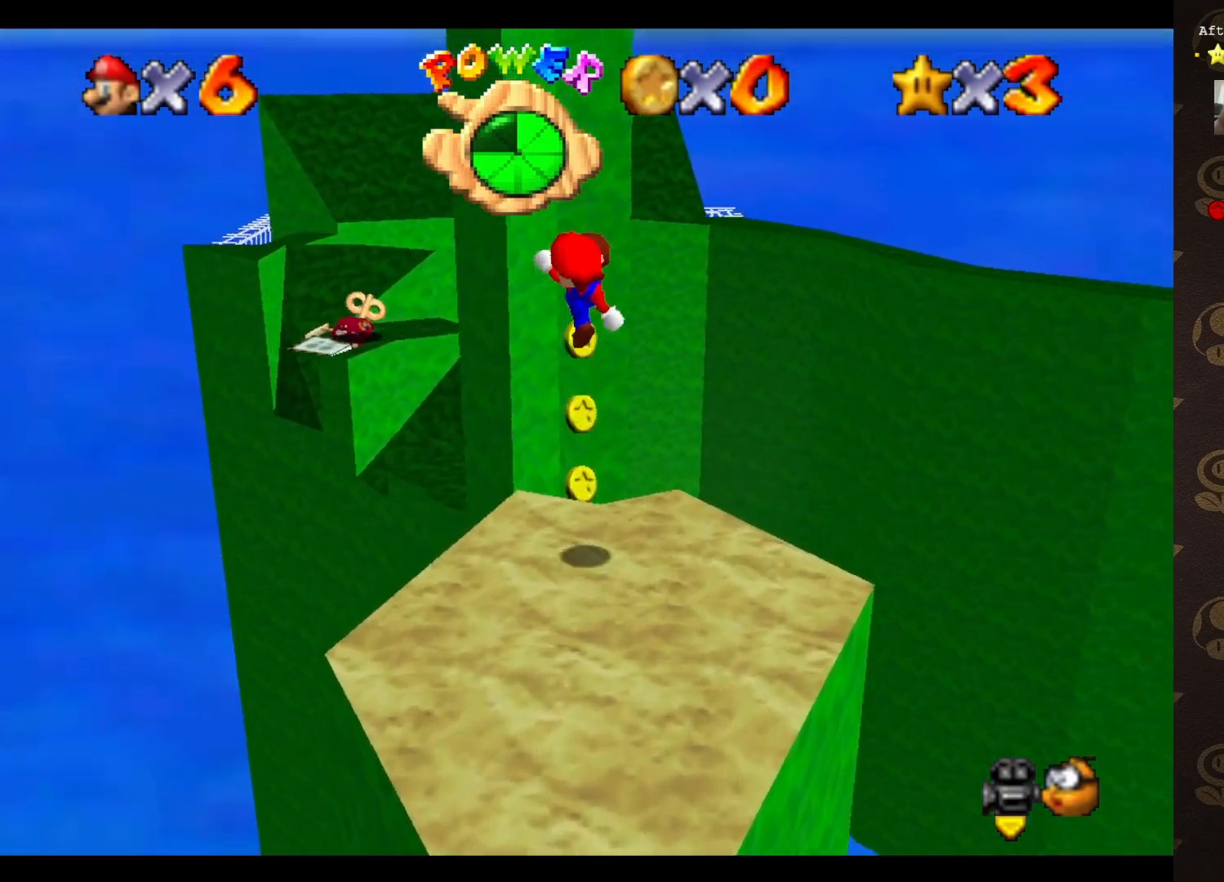
{"buttons": [], "left_stick": "left", "events": [[83, "left_stick", "center"], [117, "C_RIGHT", "down"], [150, "left_stick", "down"], [183, "C_RIGHT", "up"], [283, "C_RIGHT", "down"], [283, "left_stick", "down-left"], [333, "C_RIGHT", "up"], [450, "C_RIGHT", "down"], [467, "left_stick", "left"], [500, "C_RIGHT", "up"]]}
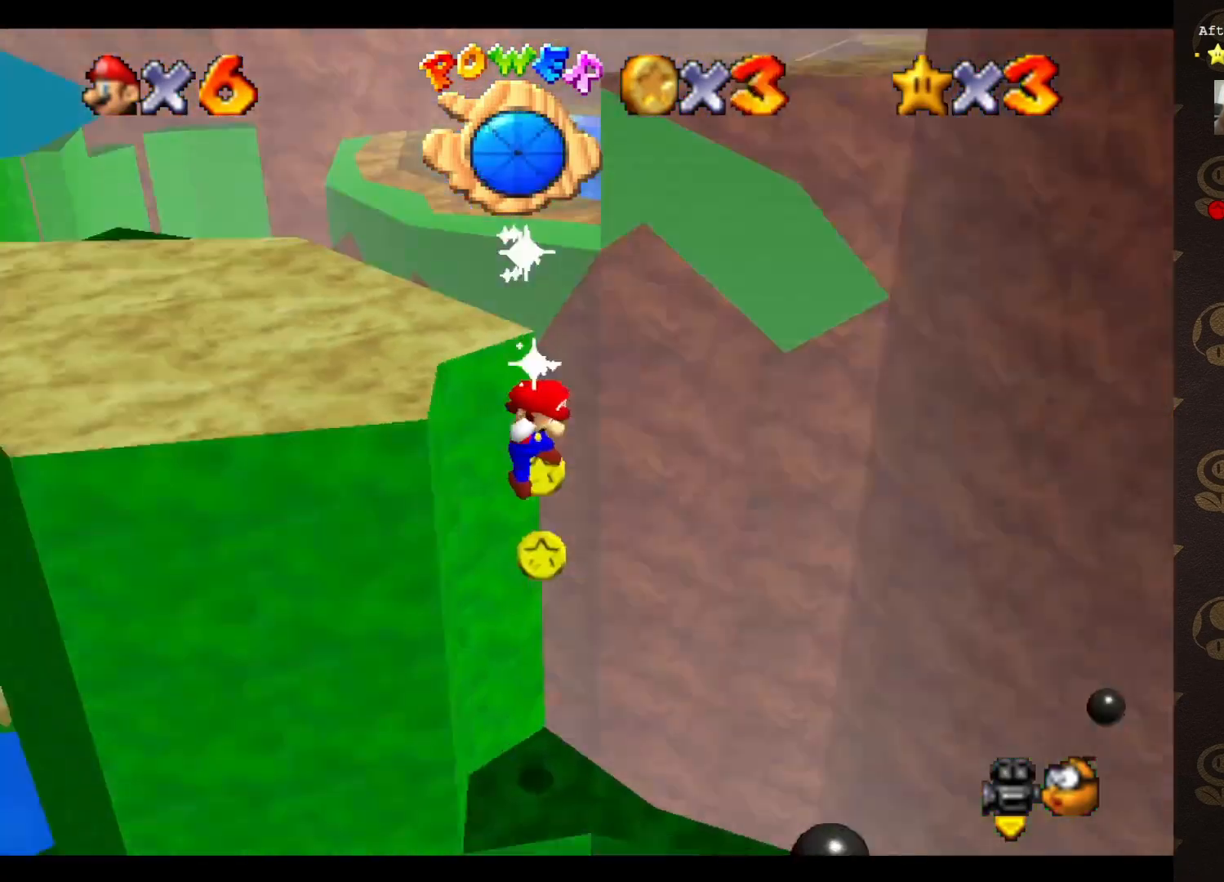
{"buttons": [], "left_stick": "up-left", "events": [[317, "A", "down"], [400, "A", "up"], [400, "left_stick", "up-left"]]}
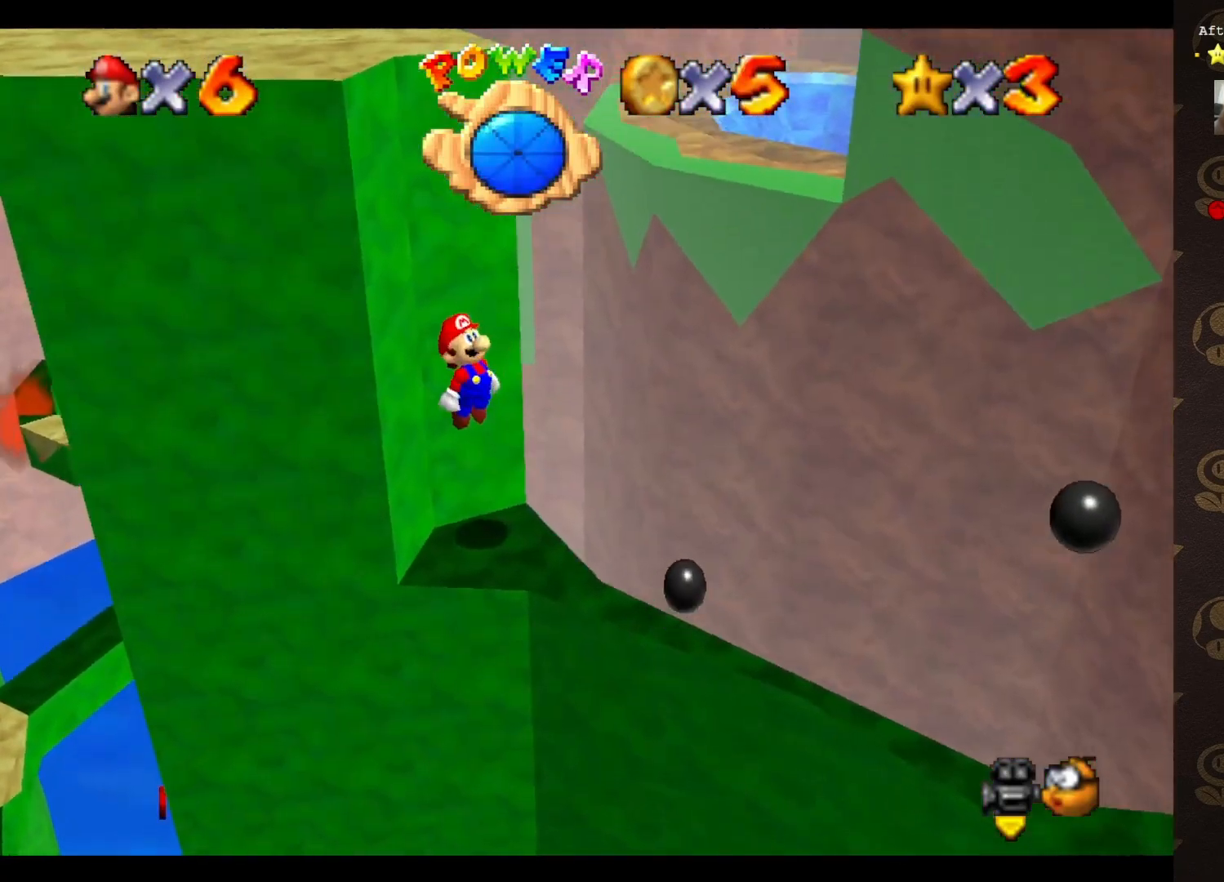
{"buttons": [], "left_stick": "center", "events": [[83, "left_stick", "center"], [117, "C_LEFT", "down"], [133, "C_LEFT", "up"]]}
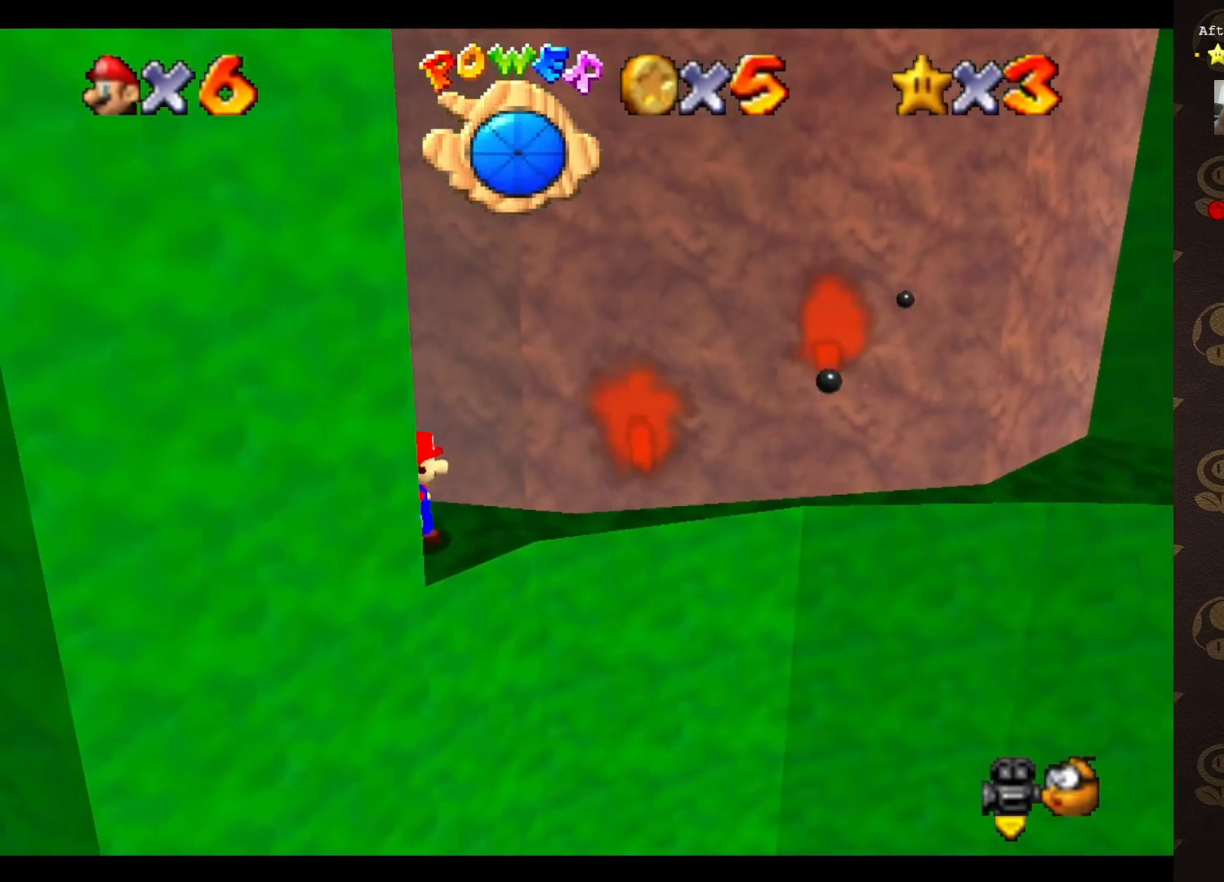
{"buttons": ["A"], "left_stick": "center", "events": [[167, "A", "down"]]}
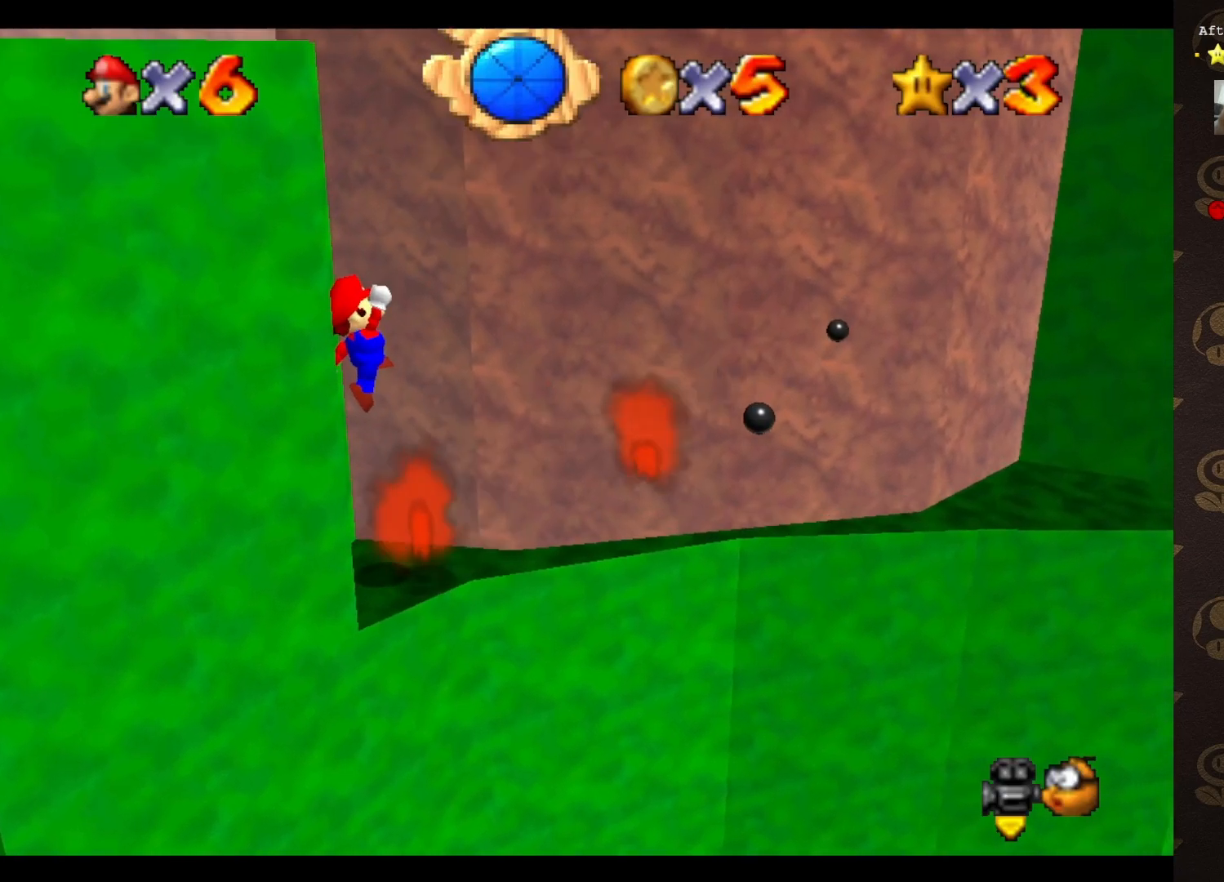
{"buttons": ["A"], "left_stick": "right", "events": [[283, "left_stick", "right"], [317, "A", "up"], [467, "A", "down"]]}
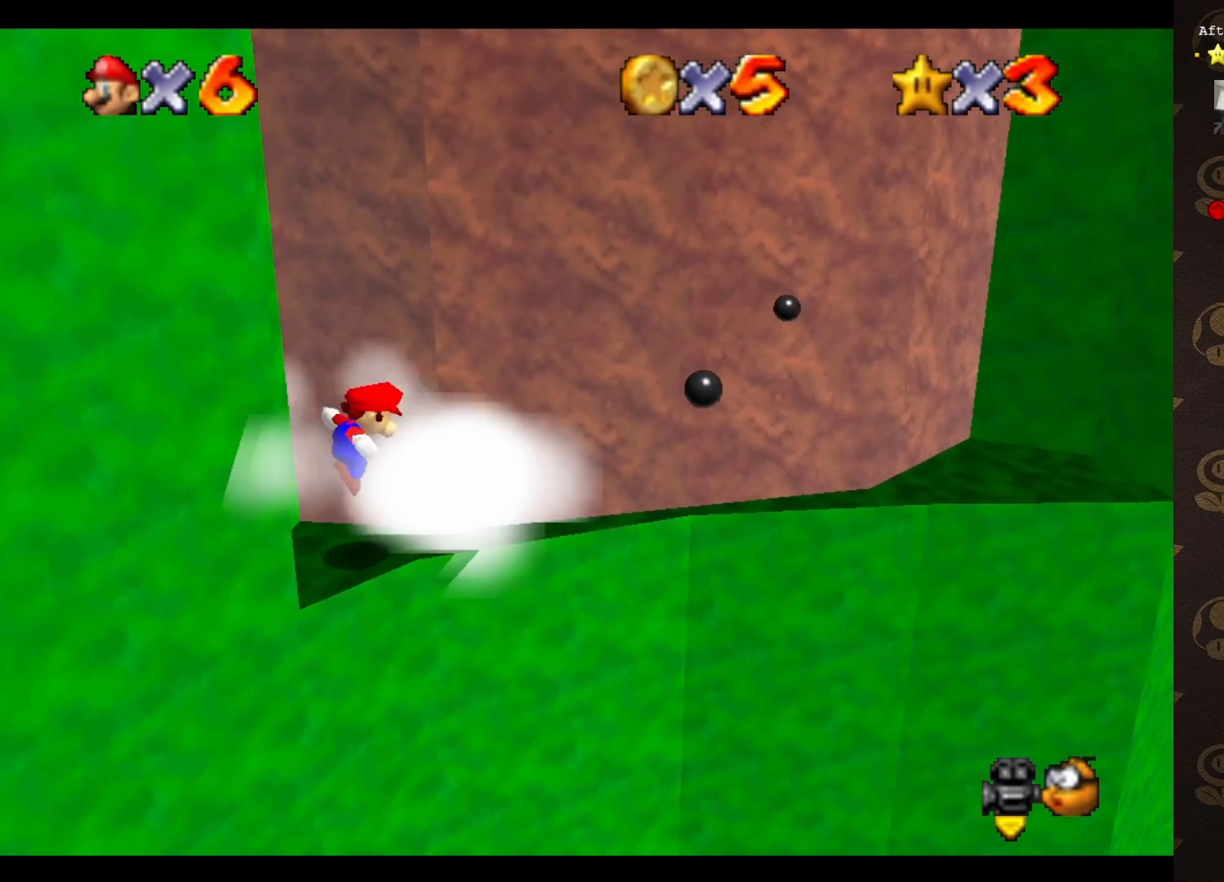
{"buttons": ["A"], "left_stick": "center", "events": [[100, "left_stick", "center"], [283, "left_stick", "left"], [433, "left_stick", "center"]]}
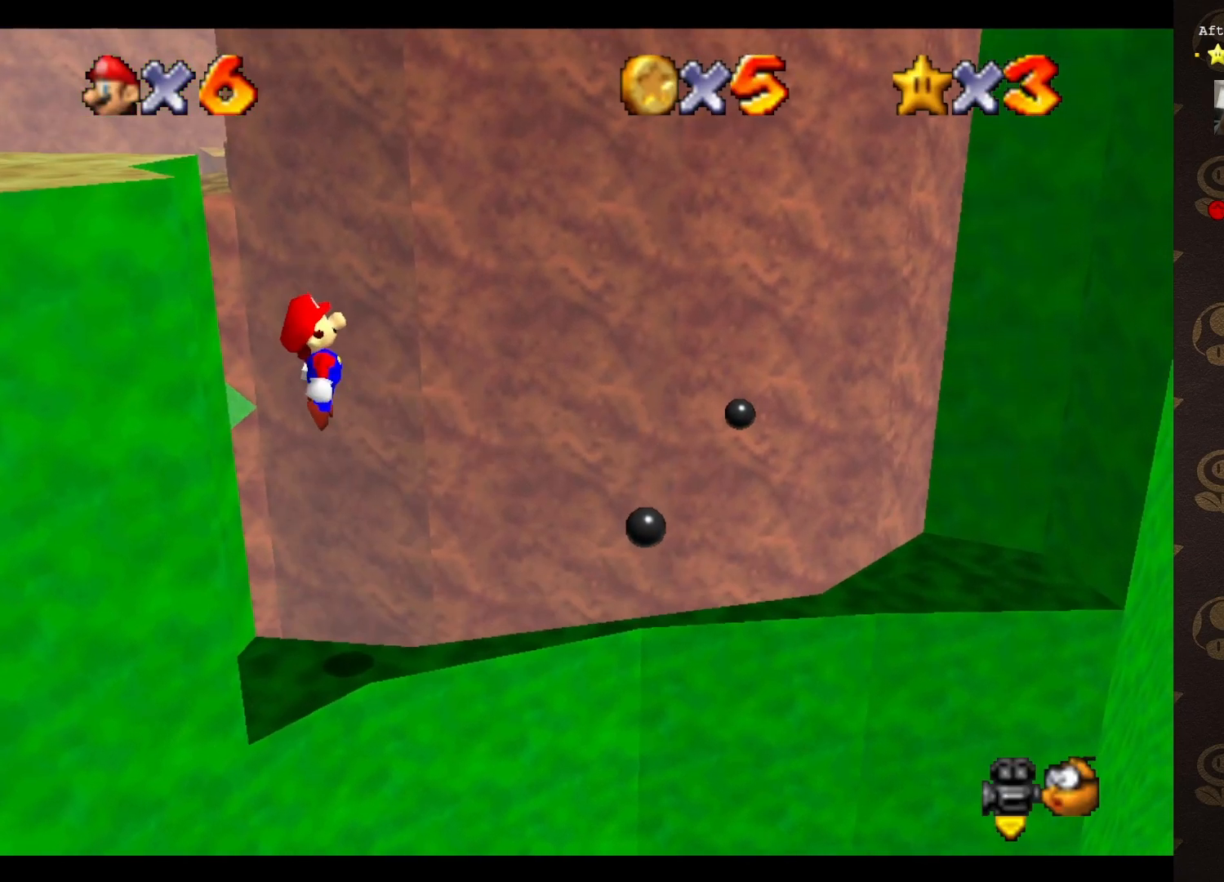
{"buttons": [], "left_stick": "right", "events": [[183, "B", "down"], [233, "A", "up"], [267, "B", "up"], [333, "left_stick", "right"]]}
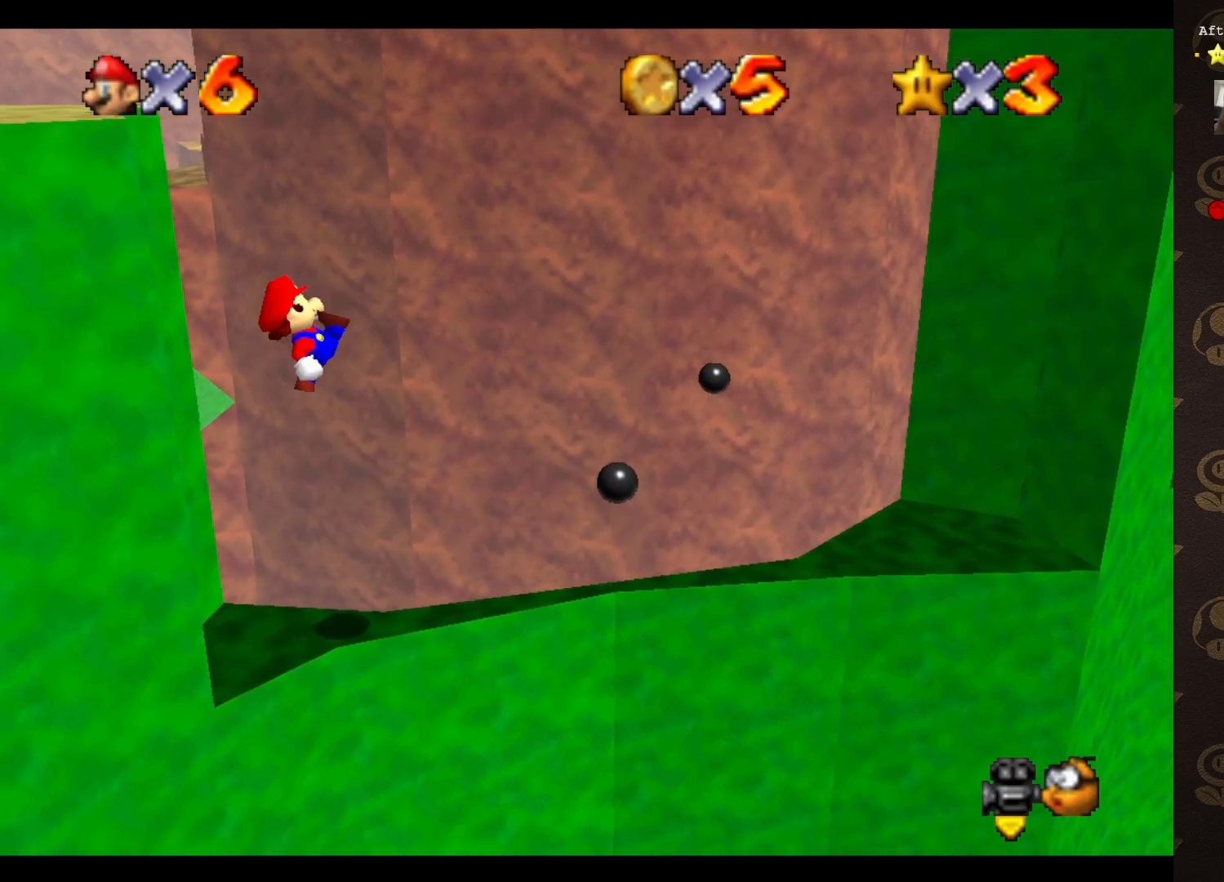
{"buttons": ["A"], "left_stick": "right", "events": [[300, "A", "down"]]}
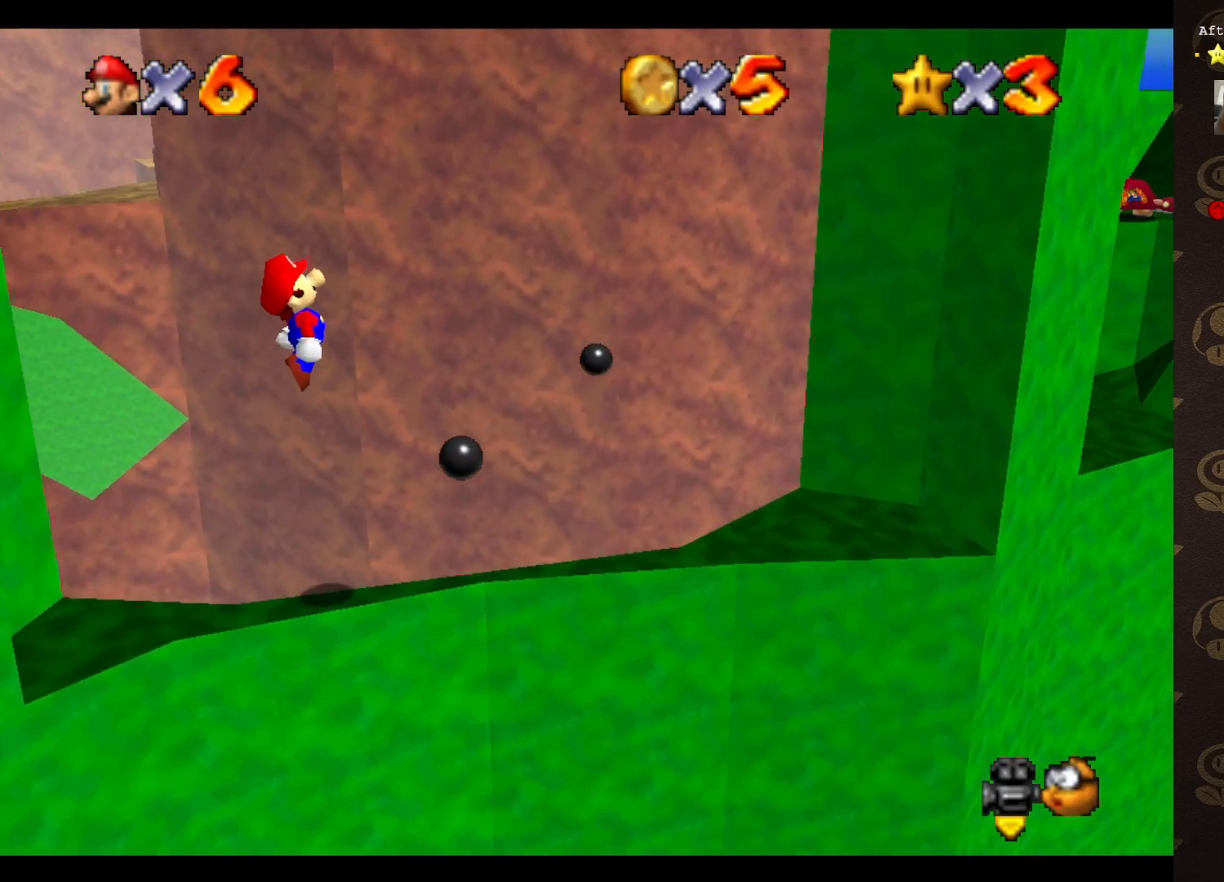
{"buttons": [], "left_stick": "center", "events": [[150, "A", "up"], [250, "C_LEFT", "down"], [333, "left_stick", "down"], [383, "C_LEFT", "up"], [500, "left_stick", "center"]]}
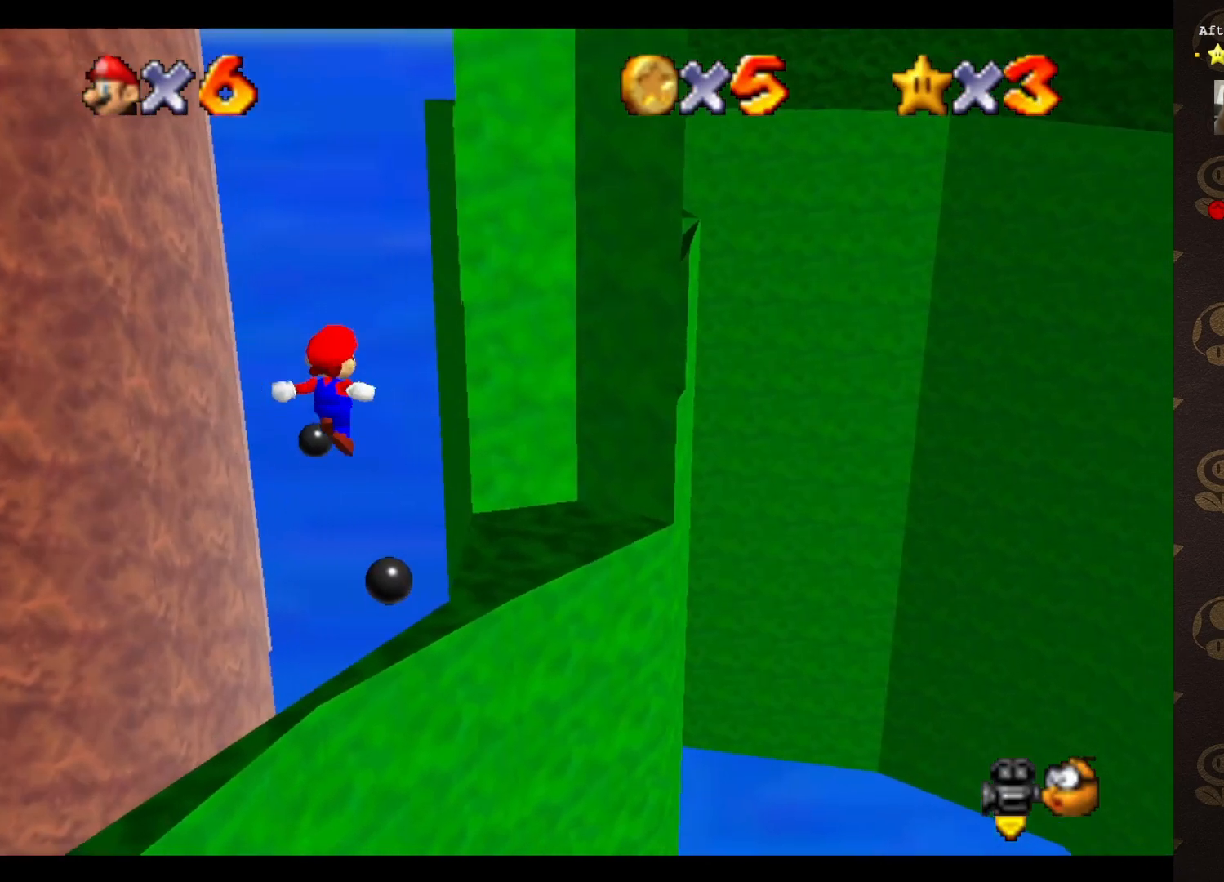
{"buttons": [], "left_stick": "right", "events": [[117, "B", "down"], [217, "B", "up"], [217, "left_stick", "right"]]}
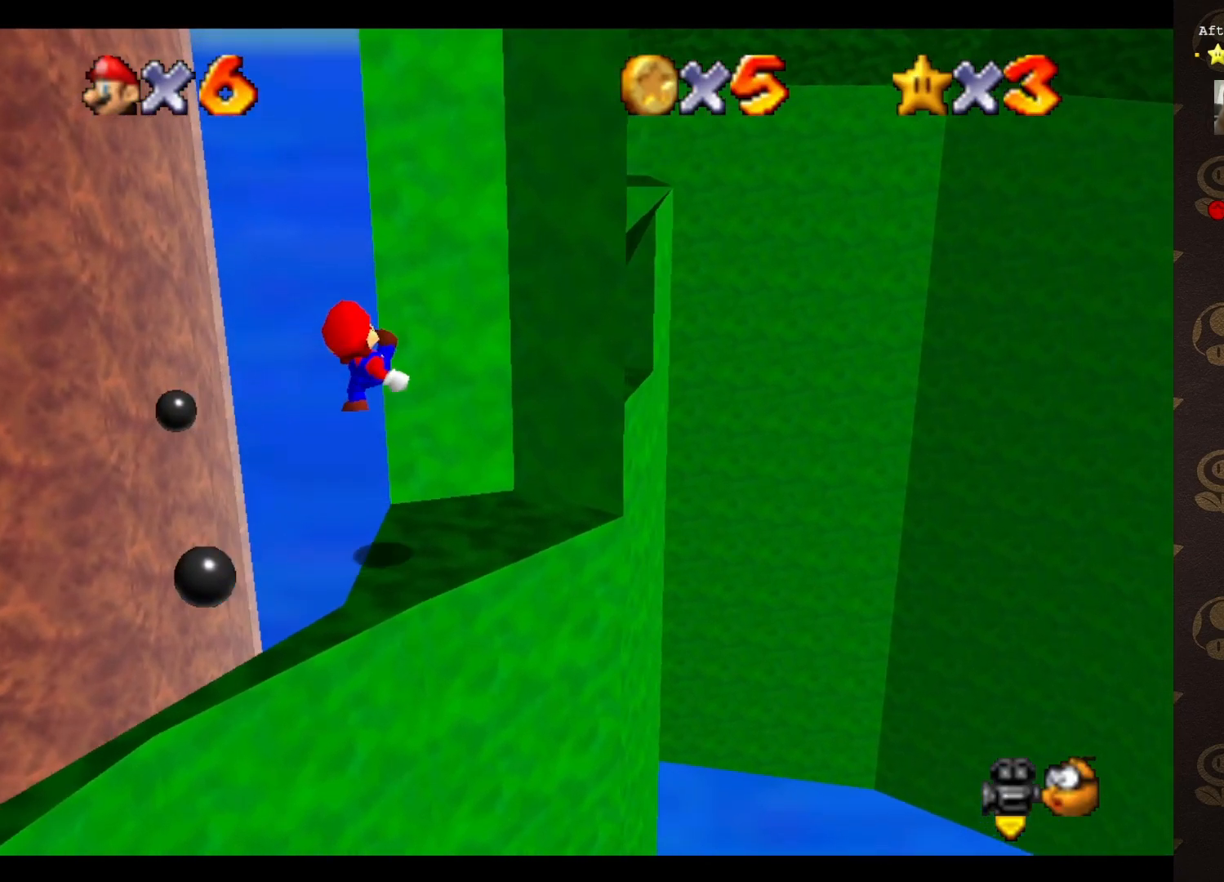
{"buttons": [], "left_stick": "down", "events": [[33, "C_LEFT", "down"], [183, "C_LEFT", "up"], [183, "left_stick", "center"], [367, "A", "down"], [417, "A", "up"], [483, "left_stick", "down"]]}
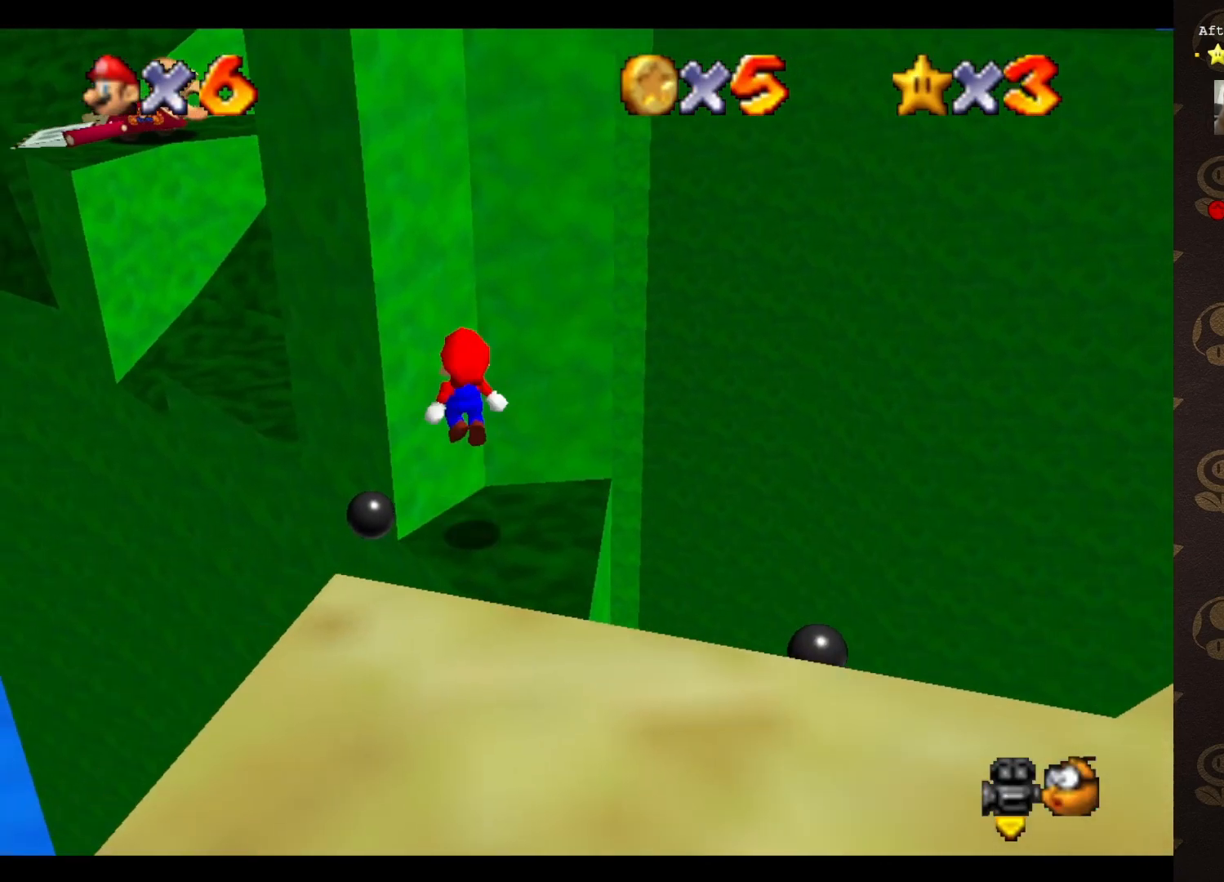
{"buttons": [], "left_stick": "center", "events": [[50, "left_stick", "down-right"], [117, "C_LEFT", "down"], [200, "C_LEFT", "up"], [267, "left_stick", "center"]]}
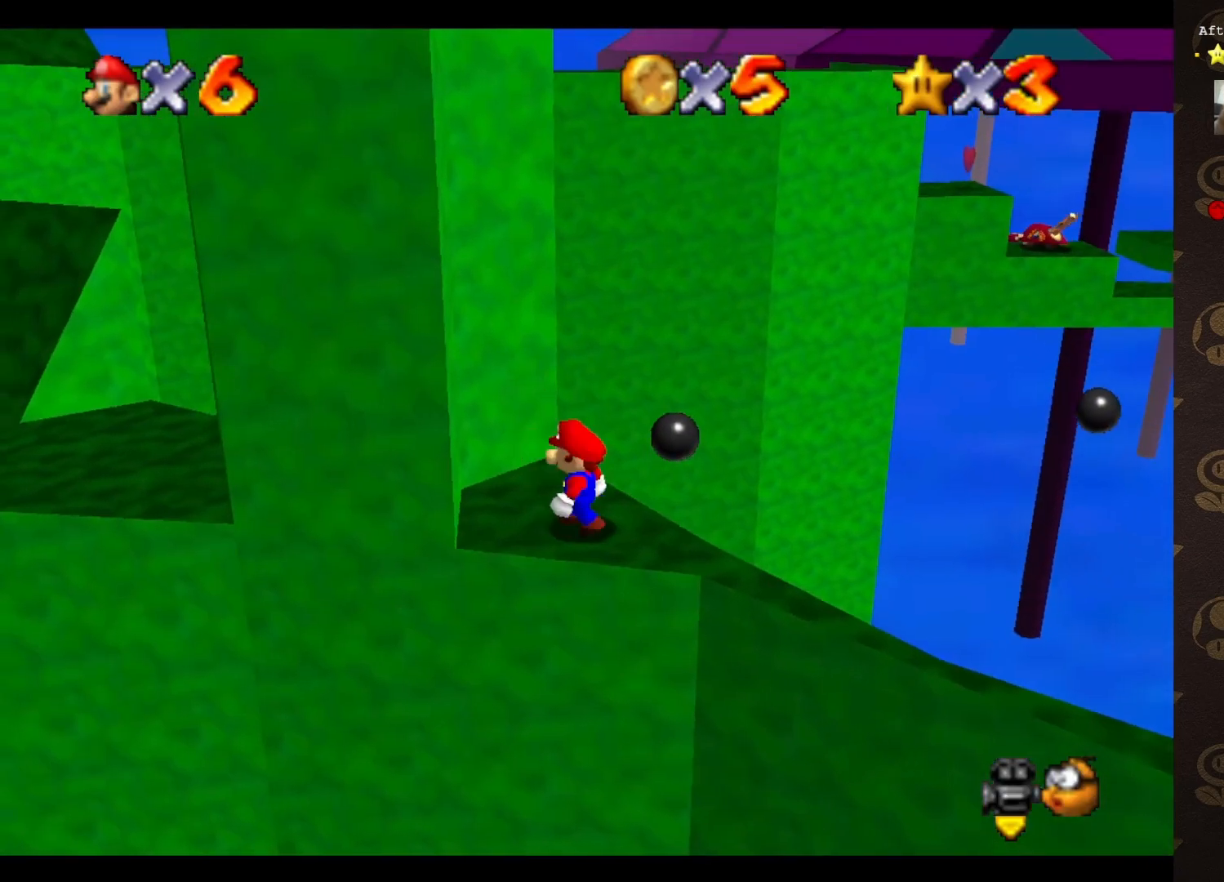
{"buttons": [], "left_stick": "center", "events": [[17, "left_stick", "left"], [100, "A", "down"], [100, "B", "down"], [133, "left_stick", "center"], [233, "A", "up"], [233, "B", "up"]]}
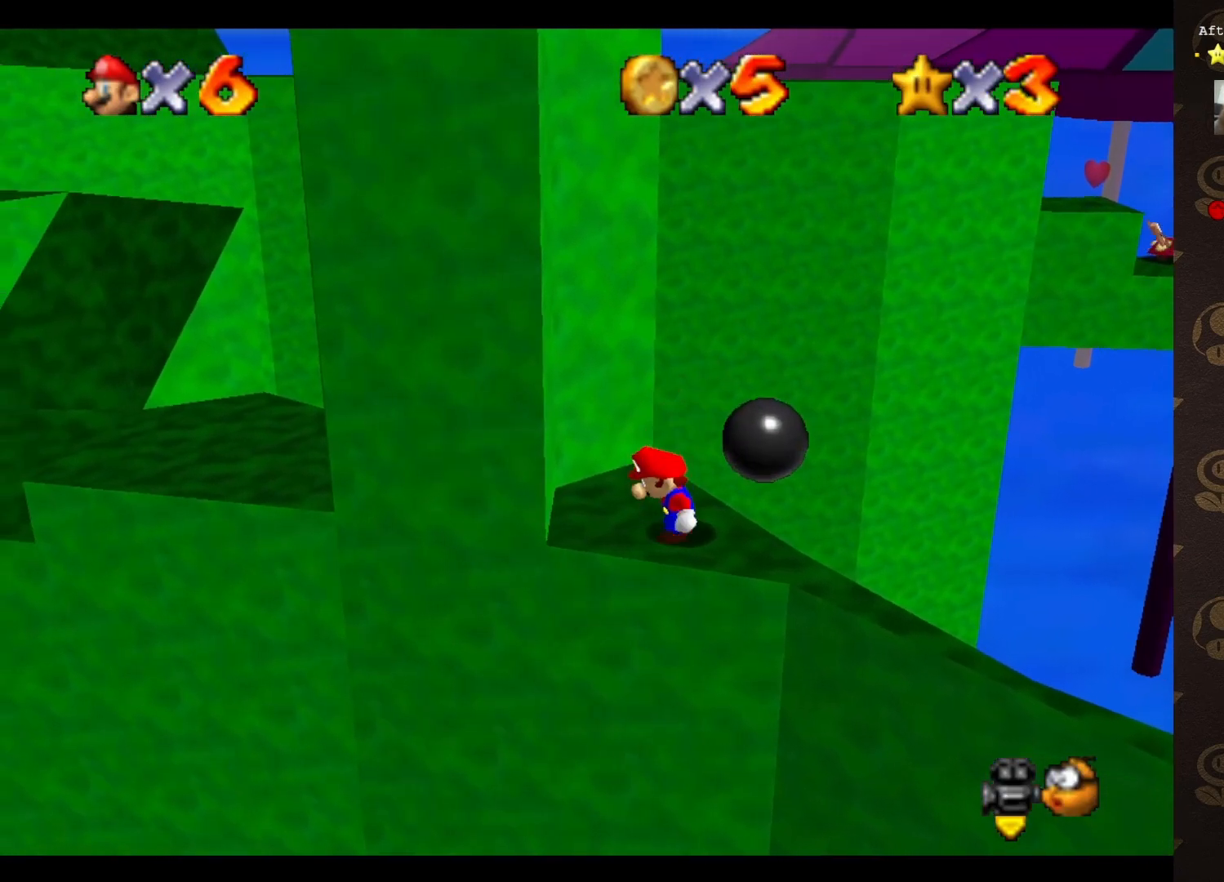
{"buttons": [], "left_stick": "center", "events": [[100, "left_stick", "left"], [183, "A", "down"], [183, "B", "down"], [183, "left_stick", "center"], [283, "A", "up"], [317, "B", "up"]]}
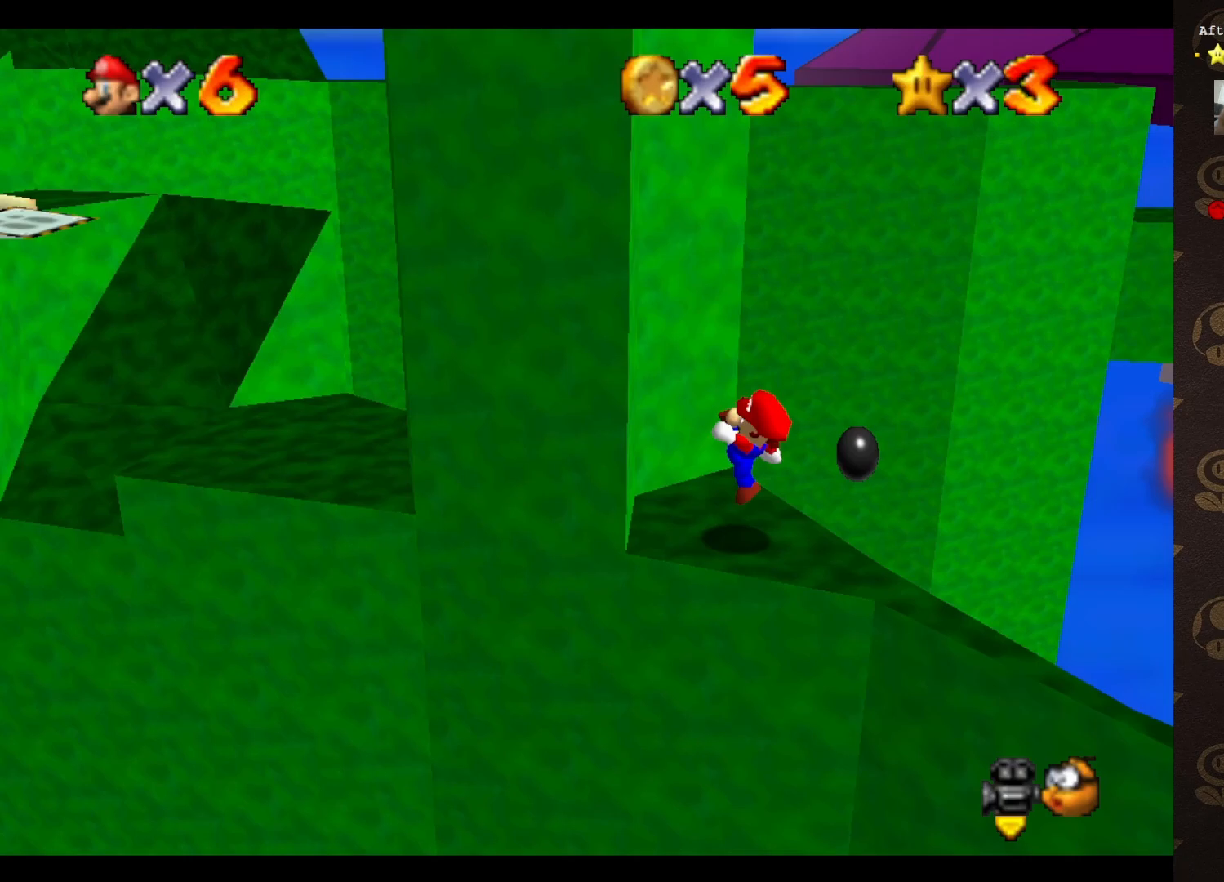
{"buttons": ["A"], "left_stick": "center", "events": [[167, "A", "down"]]}
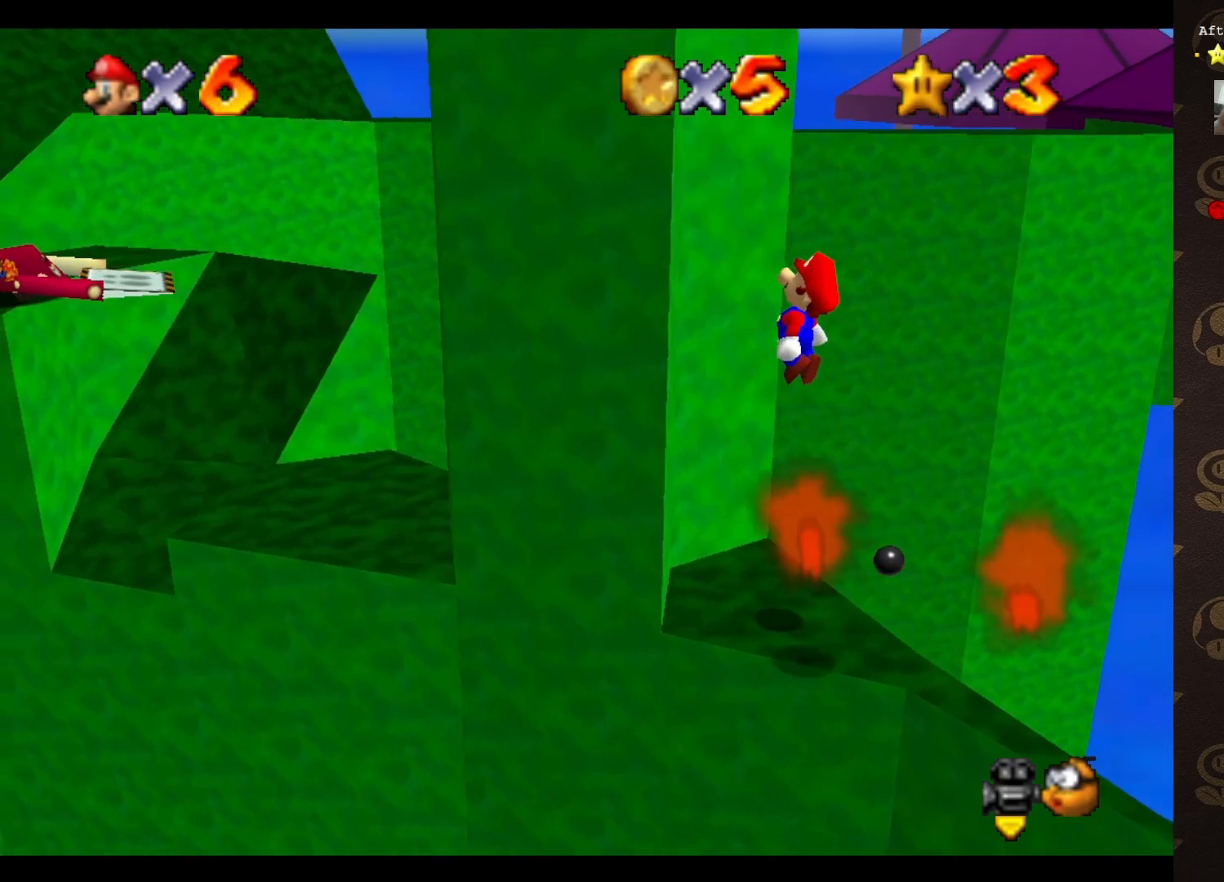
{"buttons": ["A", "B"], "left_stick": "center", "events": [[383, "B", "down"]]}
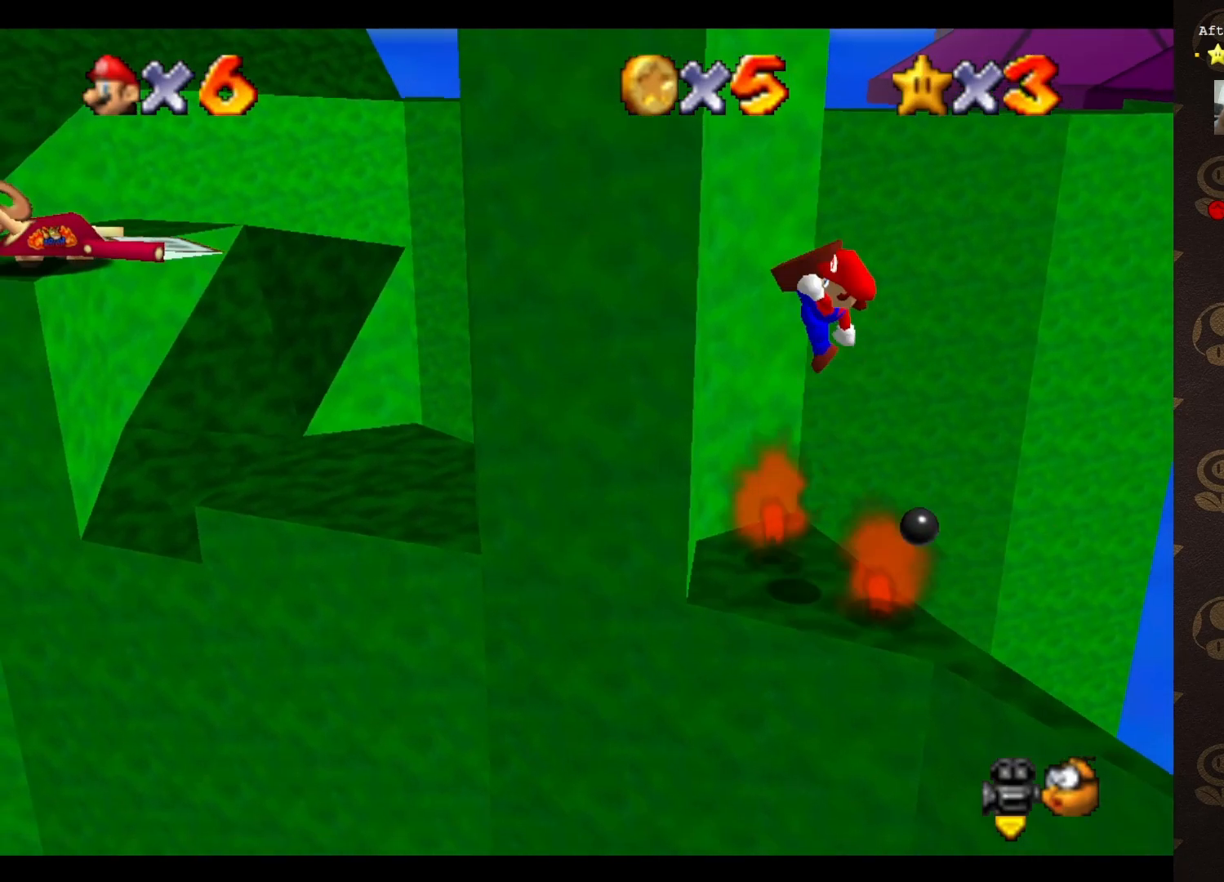
{"buttons": [], "left_stick": "up-left", "events": [[17, "A", "up"], [17, "B", "up"], [17, "left_stick", "left"], [233, "left_stick", "up-left"]]}
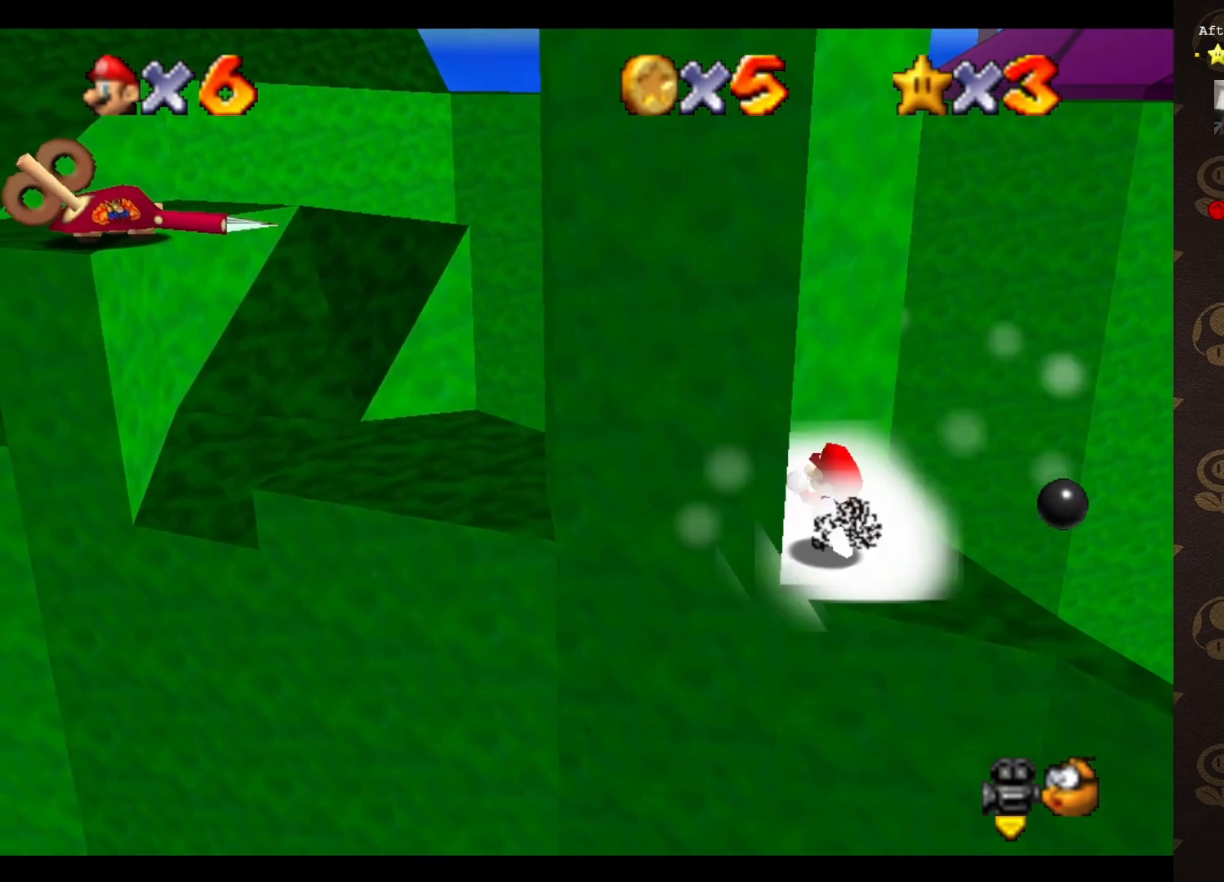
{"buttons": [], "left_stick": "center", "events": [[33, "A", "down"], [67, "left_stick", "center"], [283, "left_stick", "down"], [433, "A", "up"], [467, "left_stick", "center"]]}
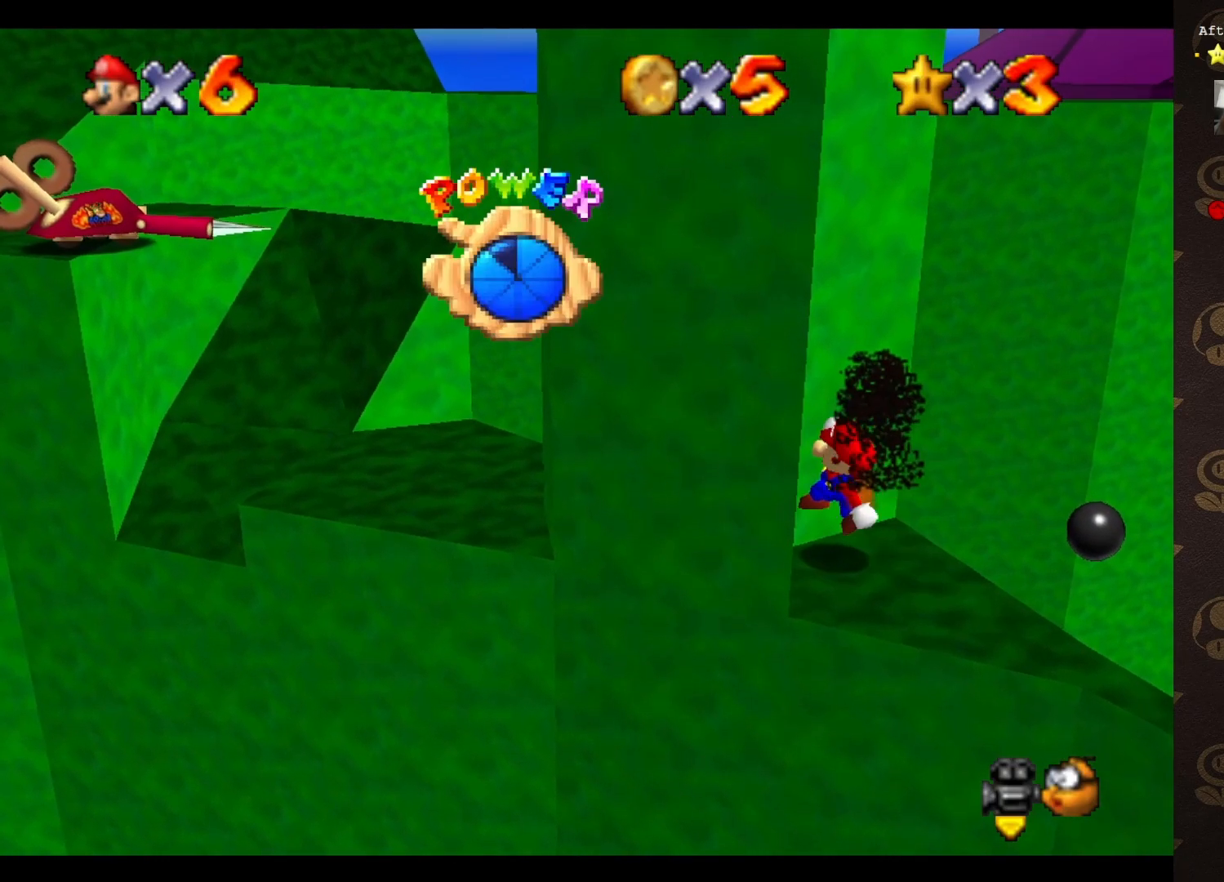
{"buttons": [], "left_stick": "center", "events": [[167, "A", "down"], [283, "A", "up"]]}
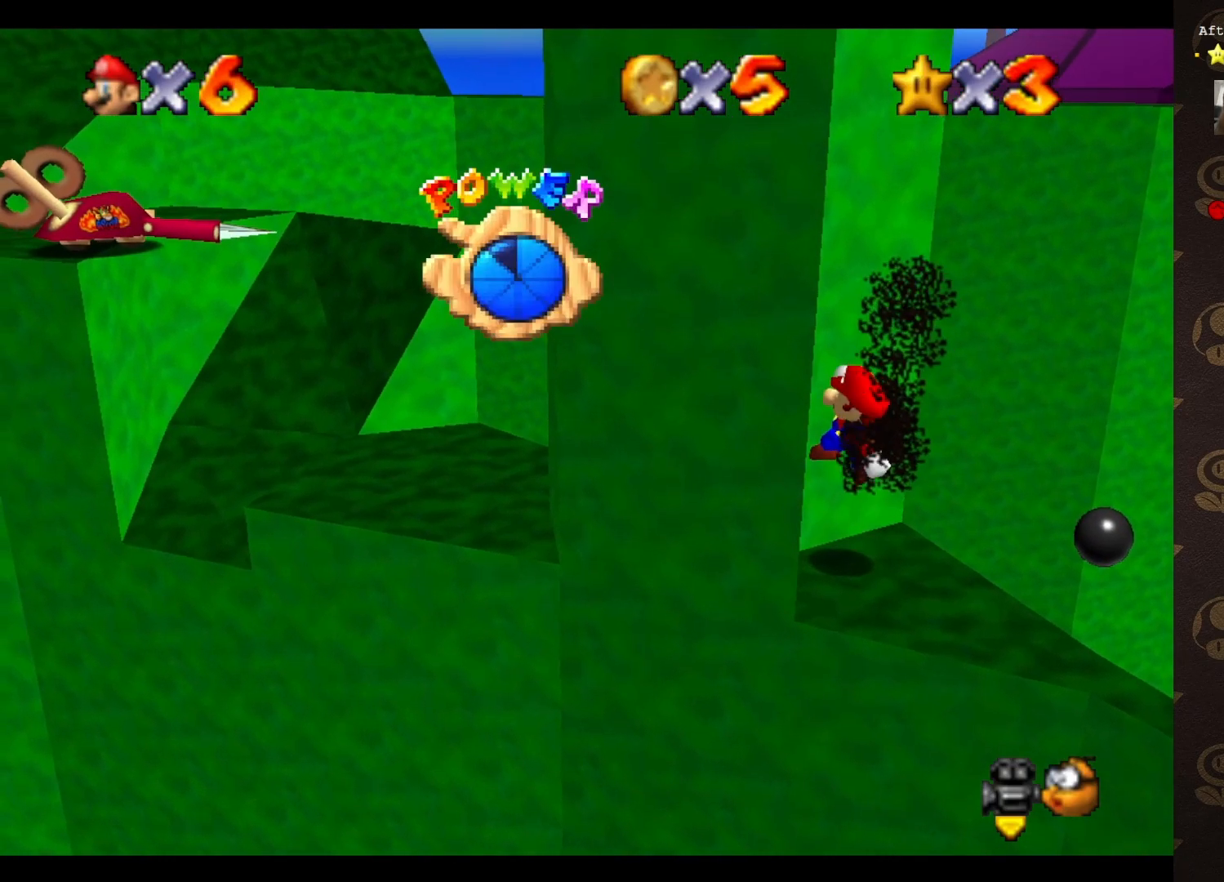
{"buttons": [], "left_stick": "center", "events": [[267, "A", "down"], [350, "A", "up"]]}
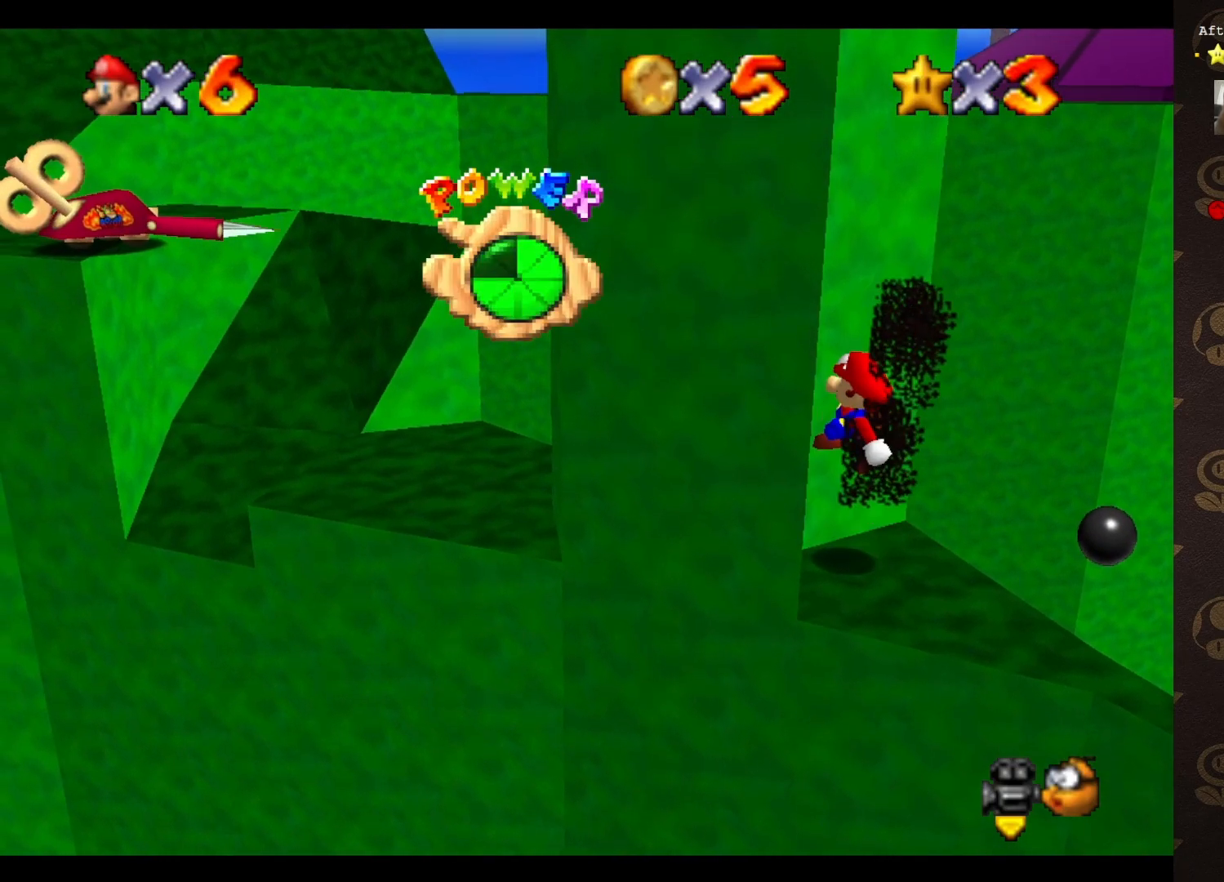
{"buttons": [], "left_stick": "center", "events": []}
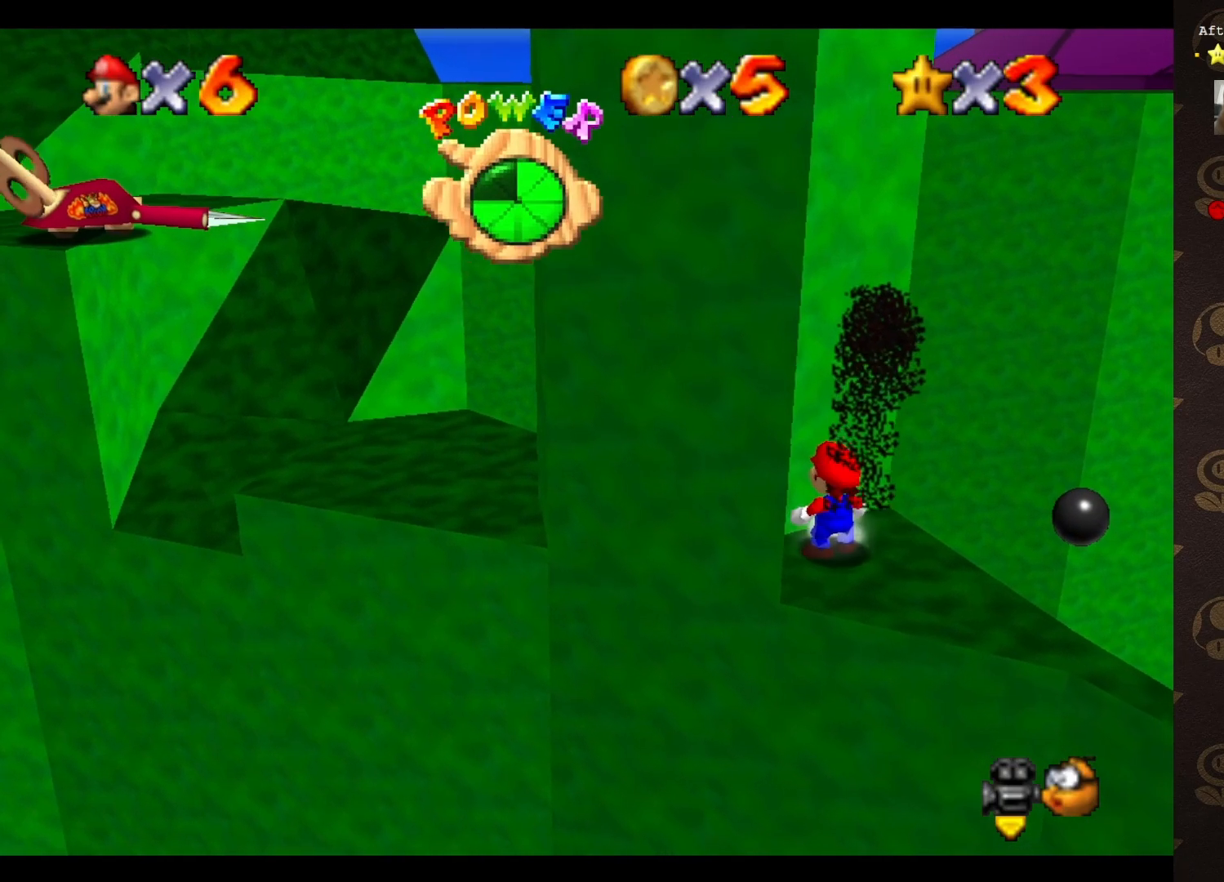
{"buttons": ["A"], "left_stick": "down-right", "events": [[100, "A", "down"], [100, "left_stick", "down-right"]]}